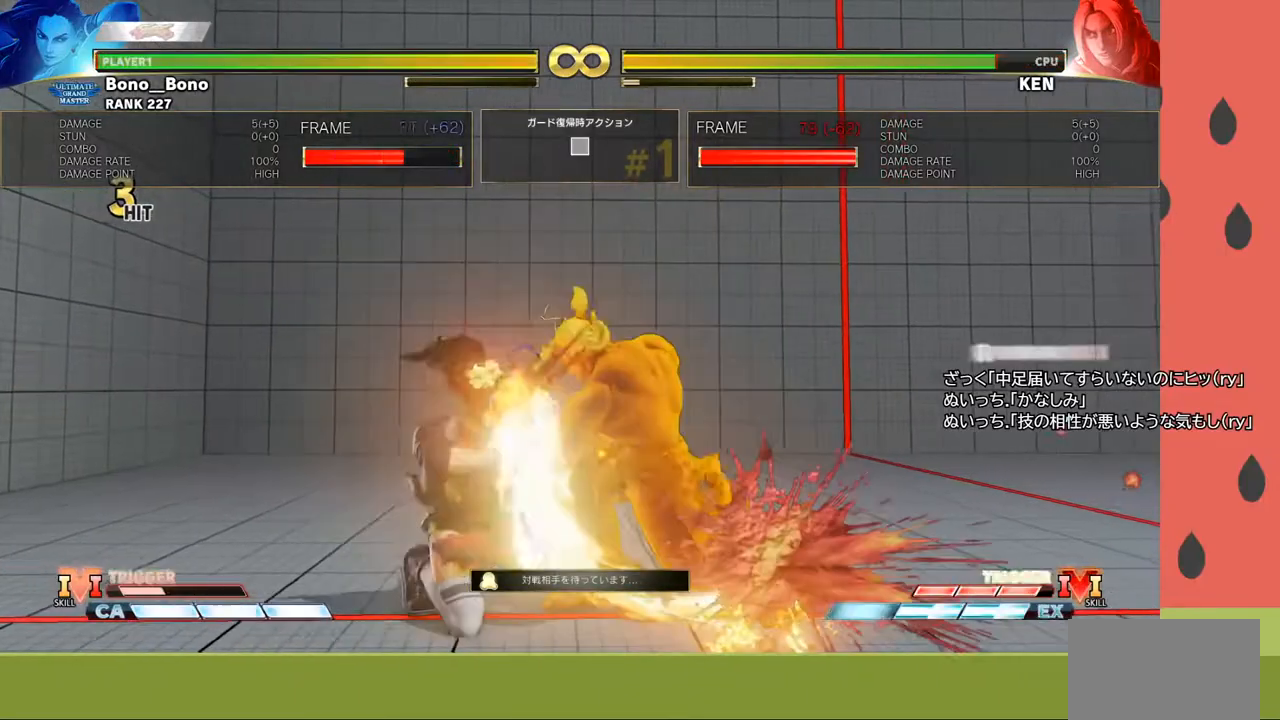
Gameplay with a controller (arcade stick); each line is a JSON object with the inputs held at the frame after it. "events" lists button and stick changes between this image and that frame as [ms after this image, input, new state], when the widget could be followed in between. Not read: L3 R3.
{"buttons": [], "left_stick": "left", "events": [[250, "left_stick", "left"]]}
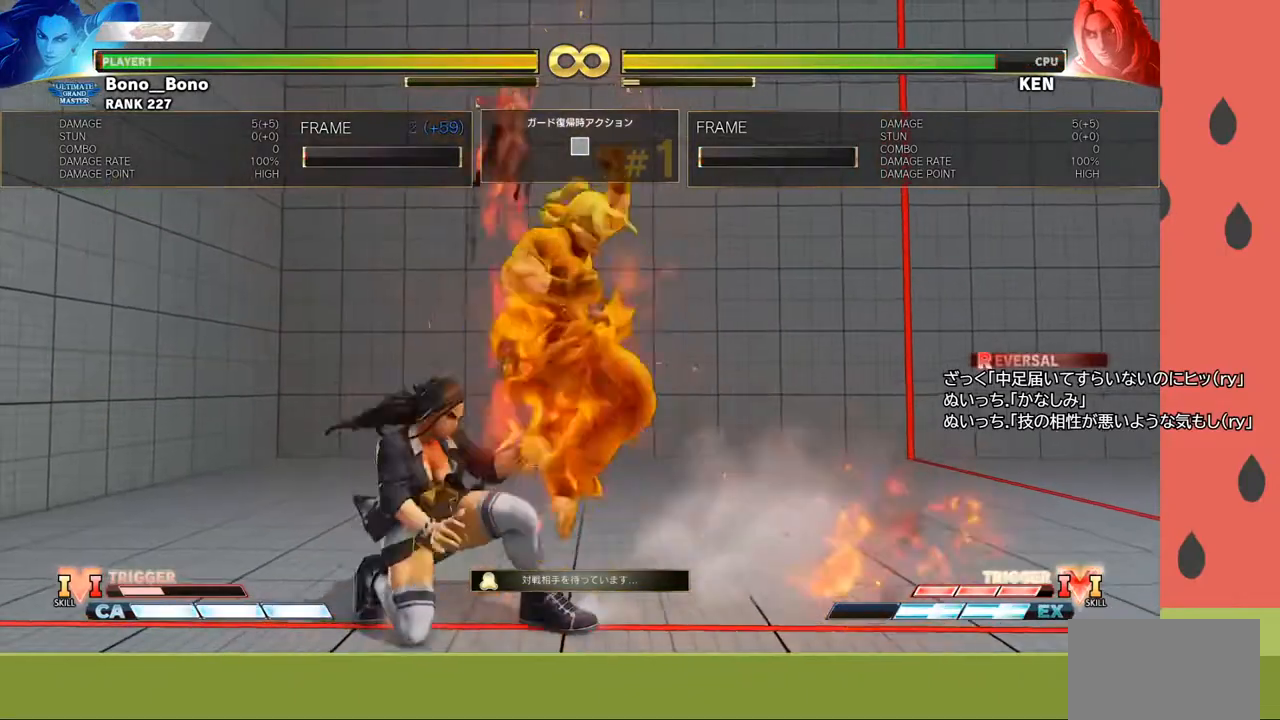
{"buttons": [], "left_stick": "left", "events": []}
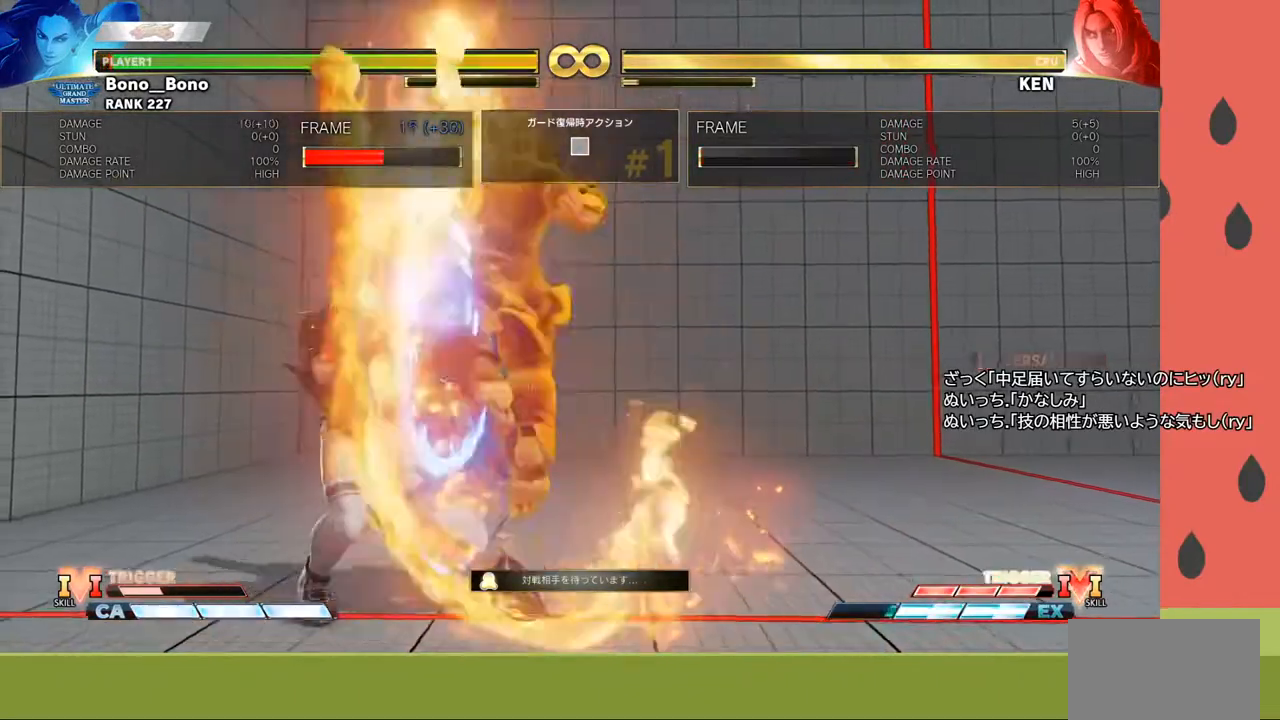
{"buttons": ["R1"], "left_stick": "center", "events": [[117, "left_stick", "down"], [233, "left_stick", "left"], [250, "R1", "down"], [350, "left_stick", "center"]]}
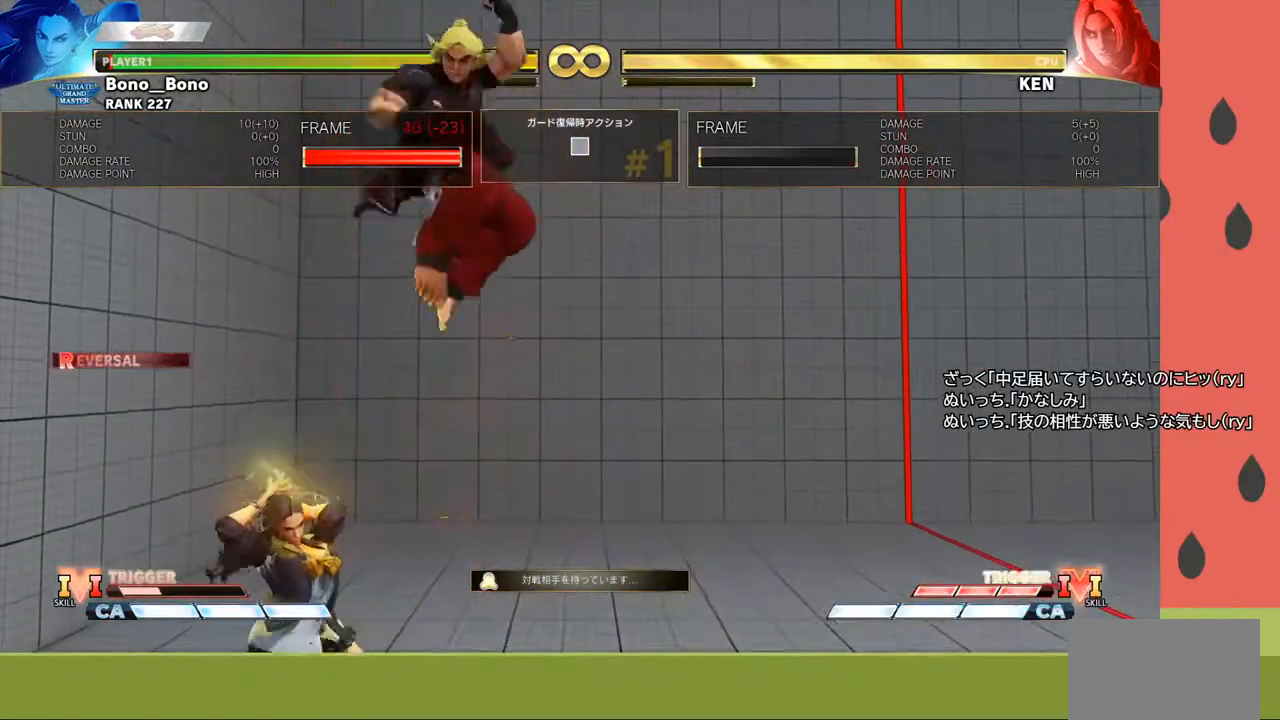
{"buttons": ["R1"], "left_stick": "center", "events": []}
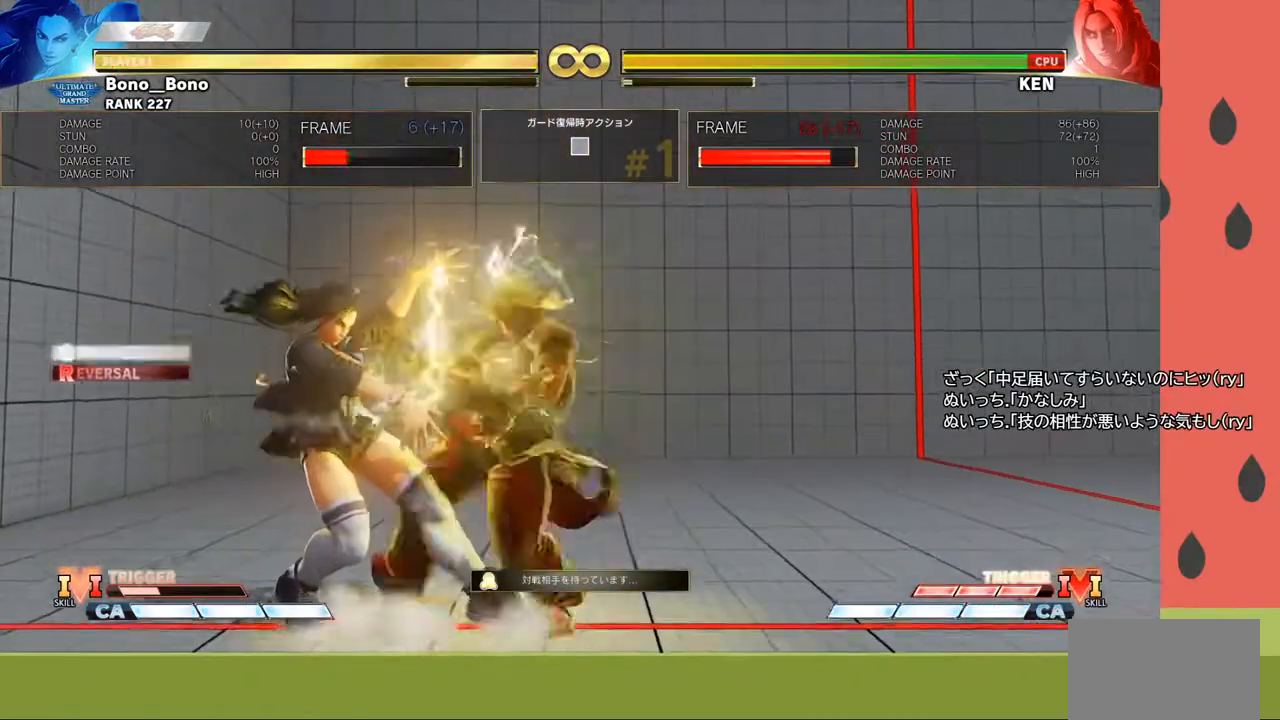
{"buttons": [], "left_stick": "down-left", "events": [[33, "R1", "up"], [33, "left_stick", "down"], [133, "left_stick", "left"], [183, "R1", "down"], [267, "left_stick", "center"], [483, "R1", "up"], [483, "left_stick", "down-left"]]}
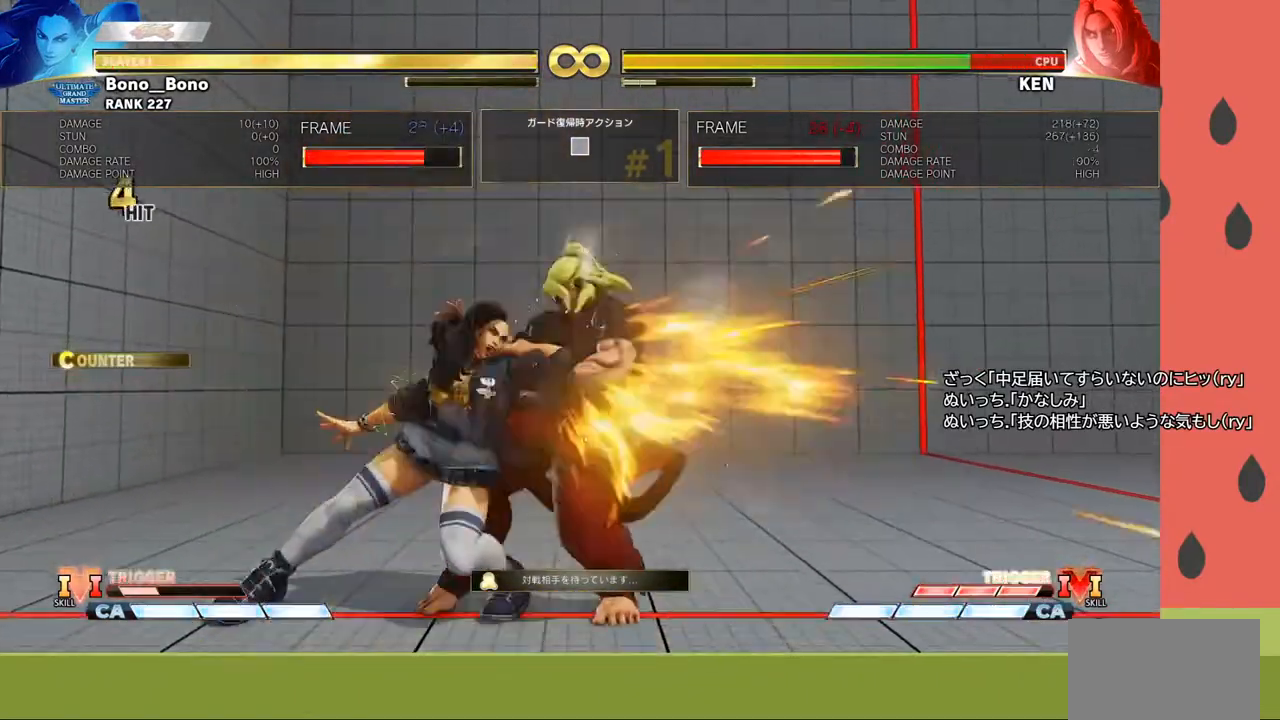
{"buttons": ["SQUARE"], "left_stick": "right", "events": [[217, "left_stick", "center"], [350, "SQUARE", "down"], [400, "left_stick", "down"], [433, "SQUARE", "up"], [467, "left_stick", "right"], [483, "SQUARE", "down"]]}
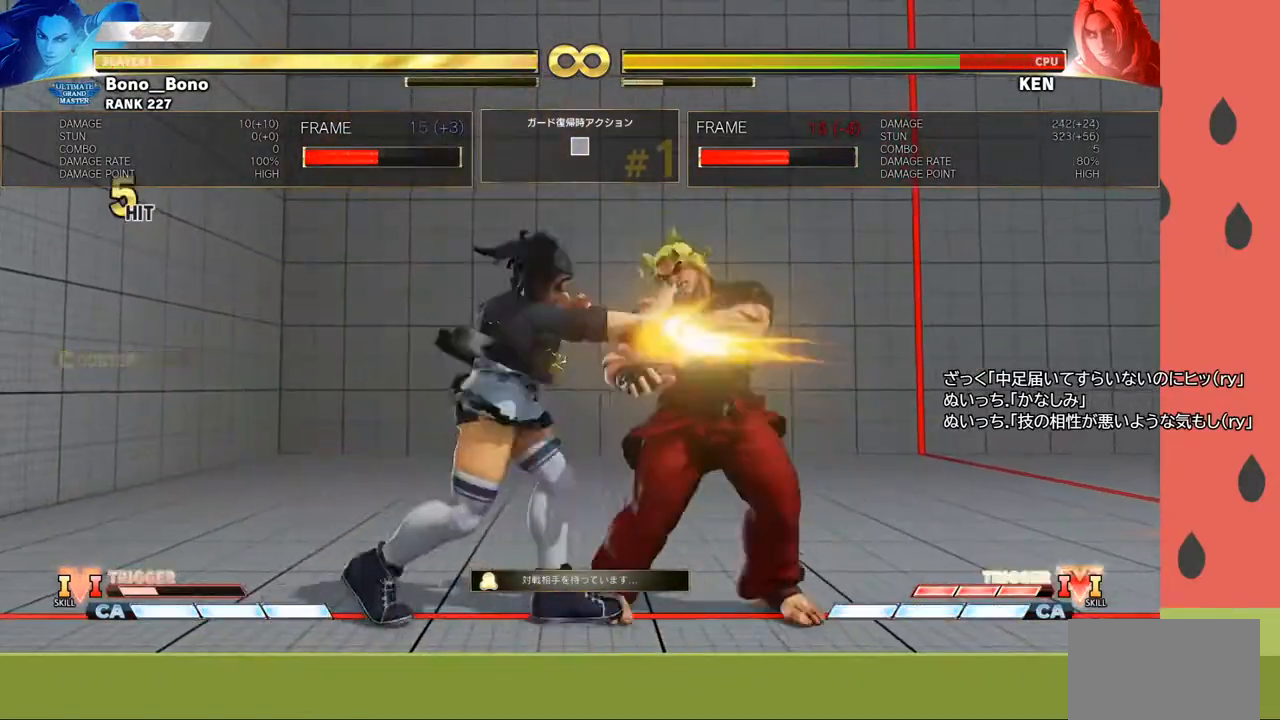
{"buttons": [], "left_stick": "center", "events": [[17, "left_stick", "center"], [33, "SQUARE", "up"], [83, "SQUARE", "down"], [133, "SQUARE", "up"]]}
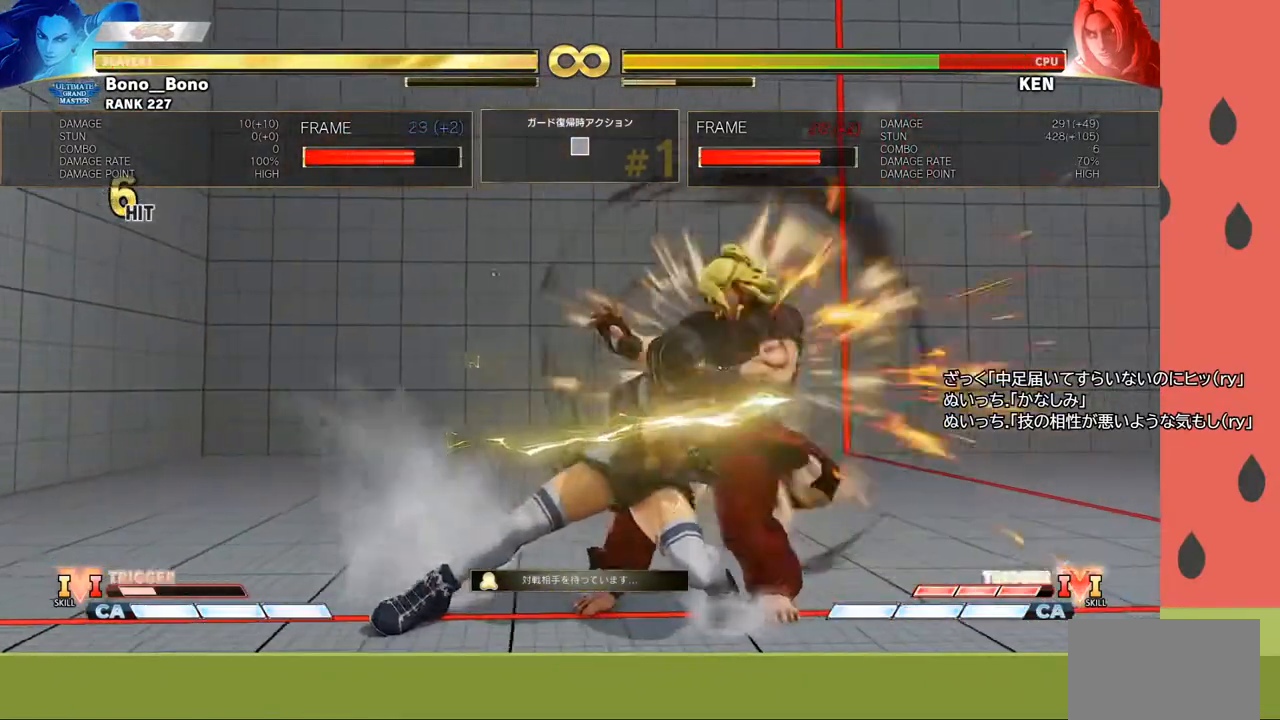
{"buttons": [], "left_stick": "left", "events": [[400, "left_stick", "left"]]}
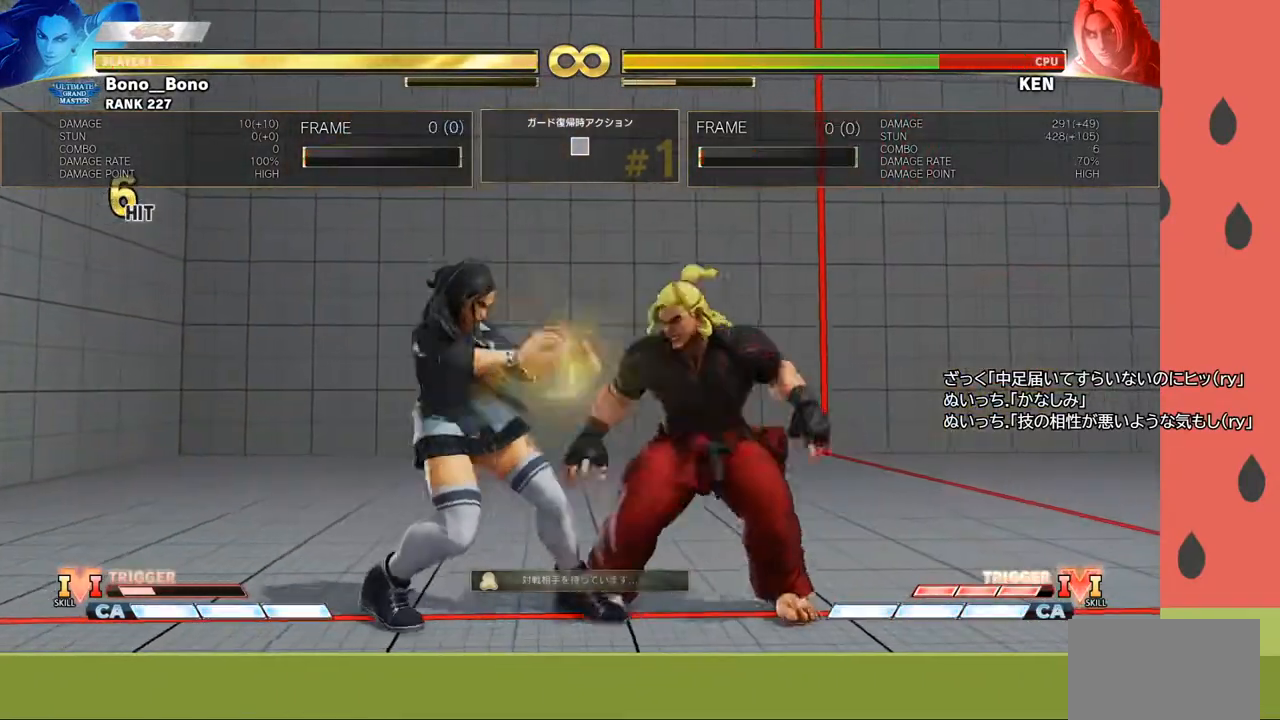
{"buttons": [], "left_stick": "right", "events": [[67, "left_stick", "center"], [150, "left_stick", "right"]]}
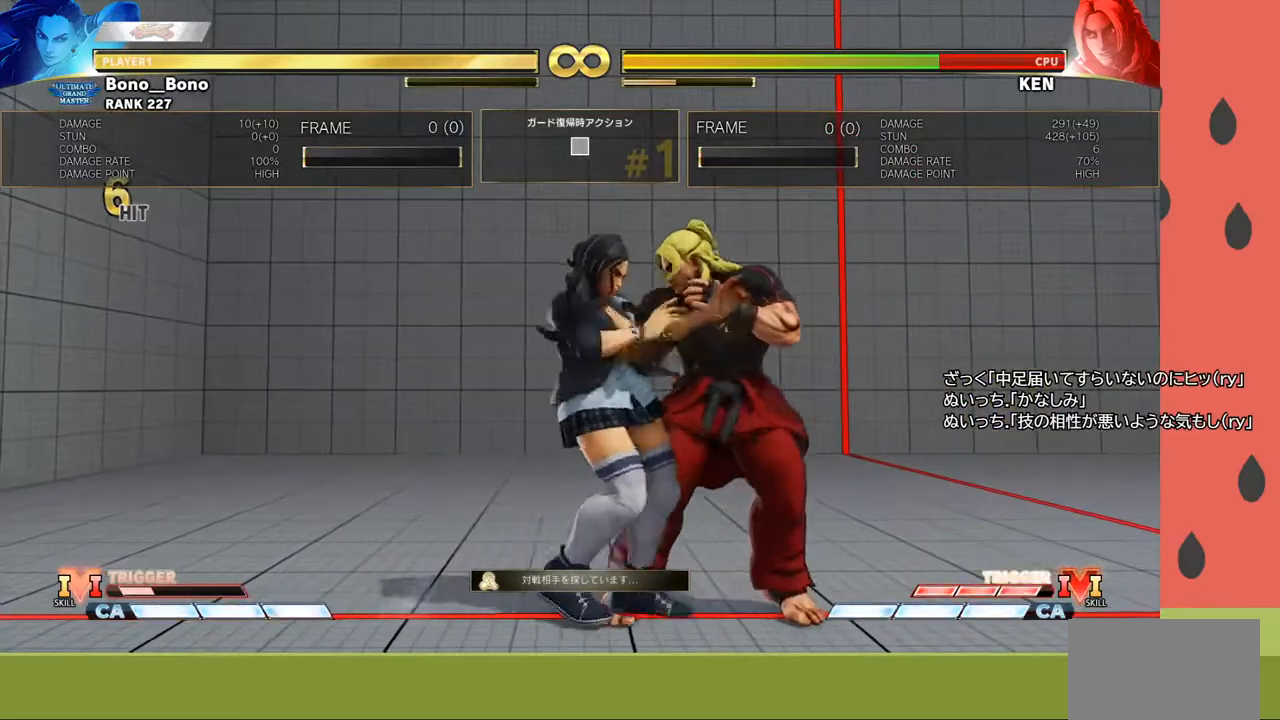
{"buttons": ["R1"], "left_stick": "left", "events": [[17, "left_stick", "down"], [100, "left_stick", "left"], [133, "R1", "down"], [233, "left_stick", "center"], [333, "left_stick", "left"]]}
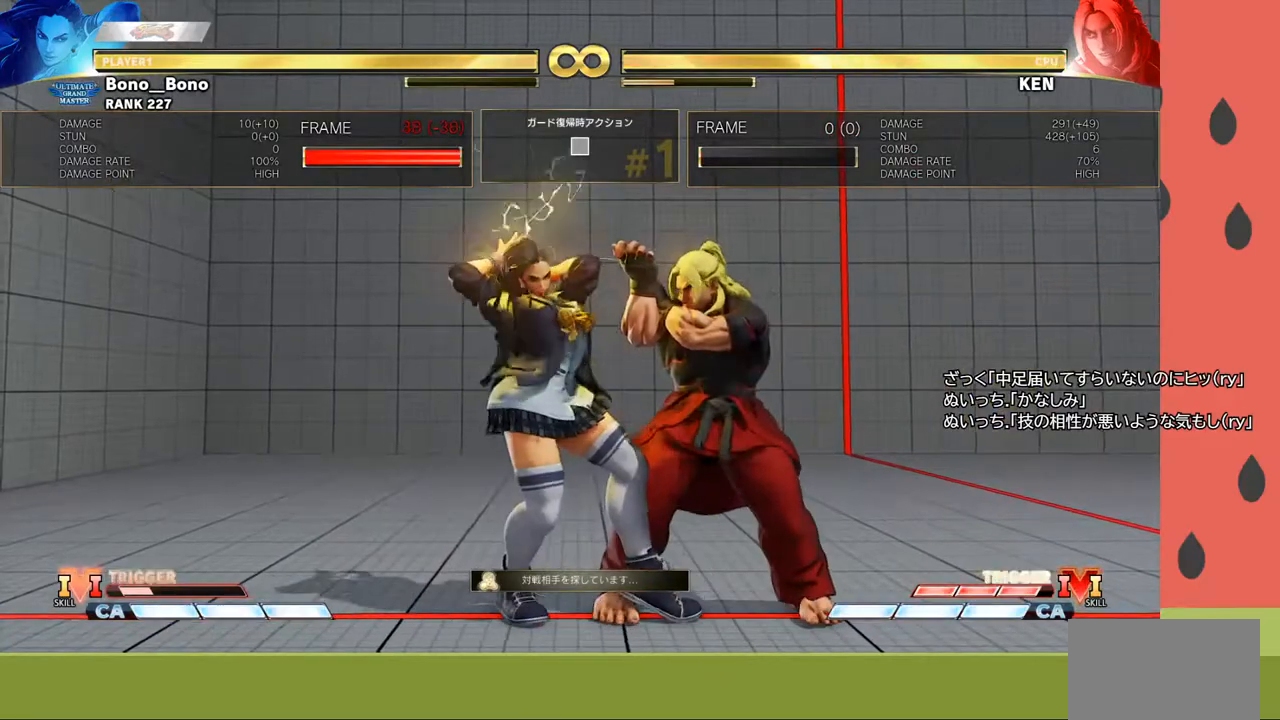
{"buttons": [], "left_stick": "down-left", "events": [[383, "R1", "up"], [467, "left_stick", "down-left"]]}
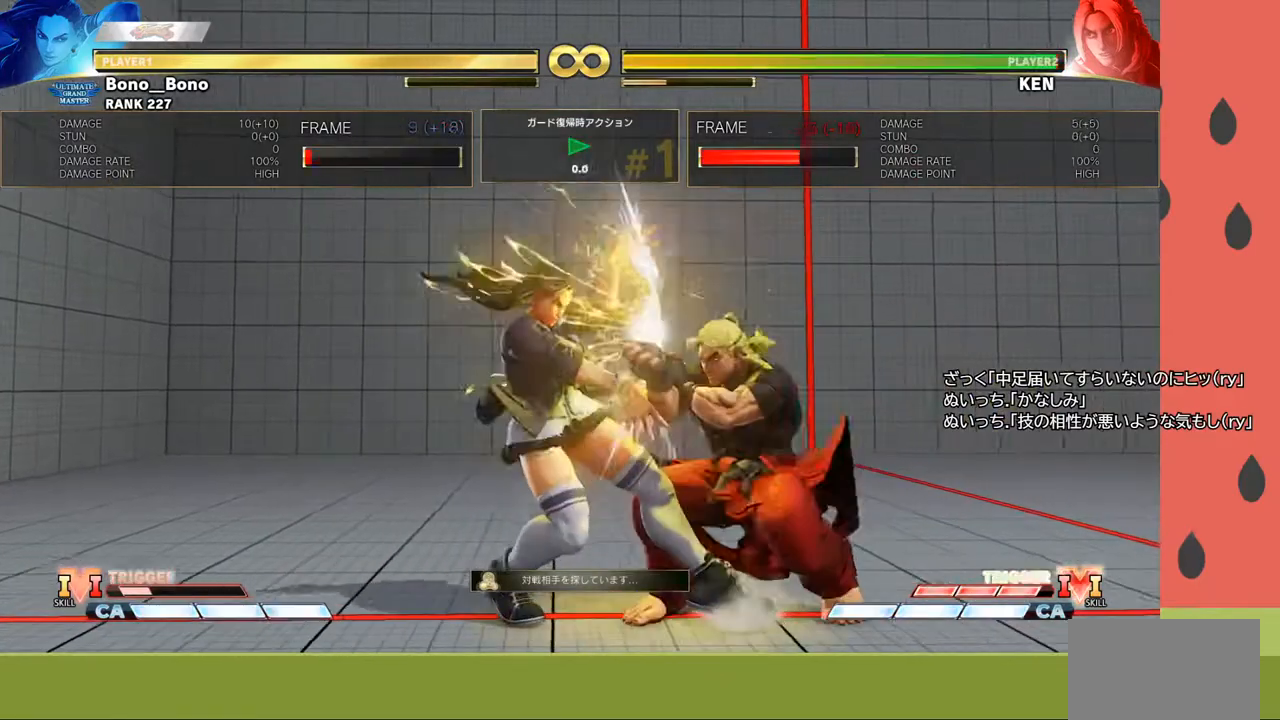
{"buttons": [], "left_stick": "down-left", "events": []}
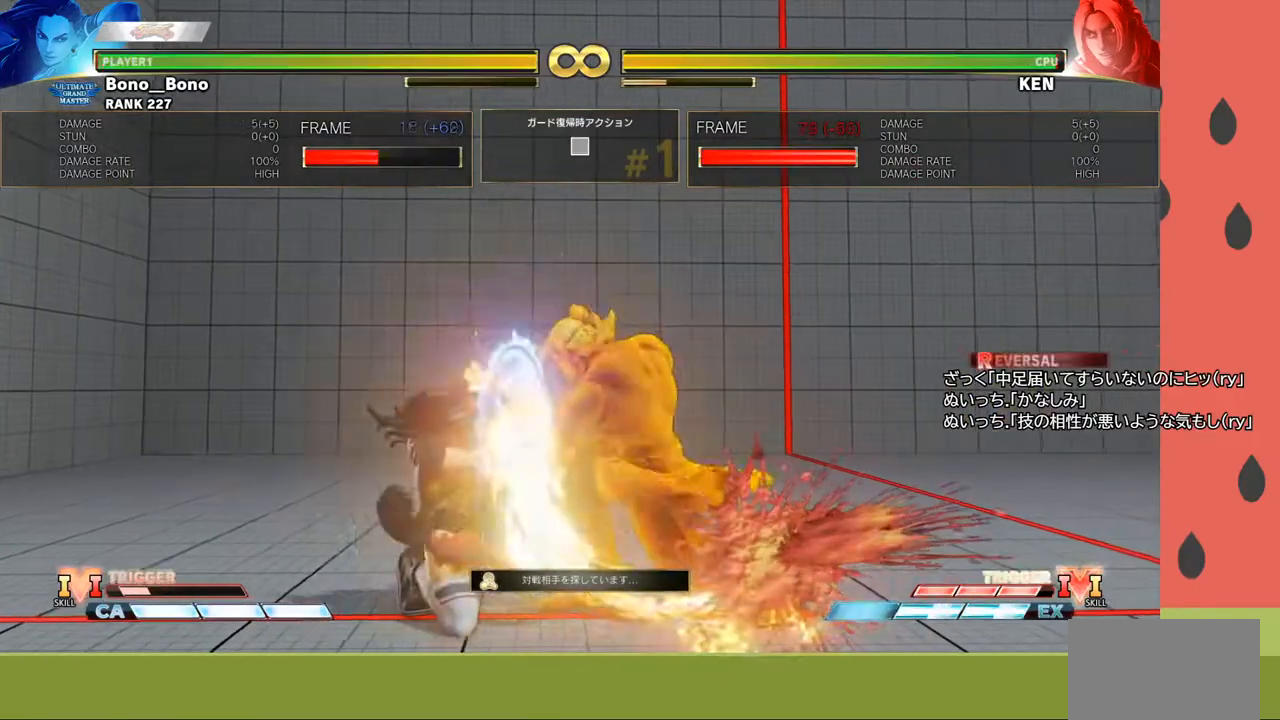
{"buttons": [], "left_stick": "left", "events": [[50, "left_stick", "left"]]}
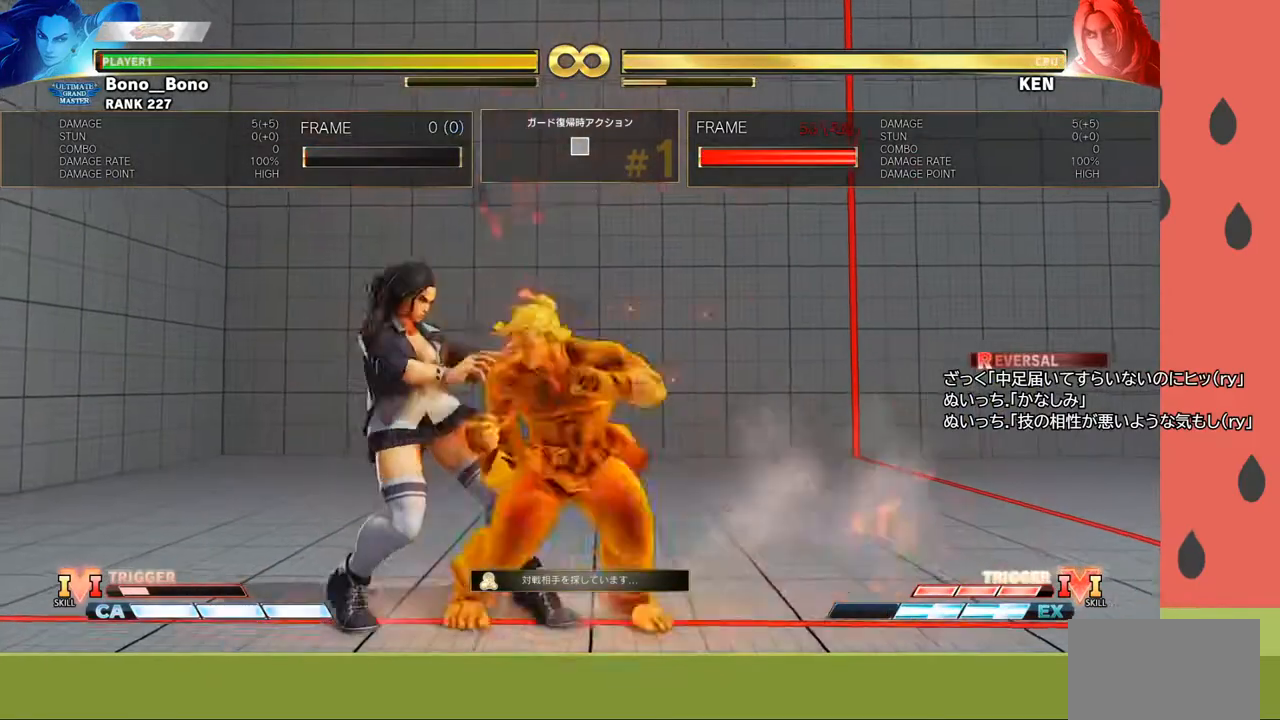
{"buttons": [], "left_stick": "down", "events": [[333, "left_stick", "center"], [450, "left_stick", "down"]]}
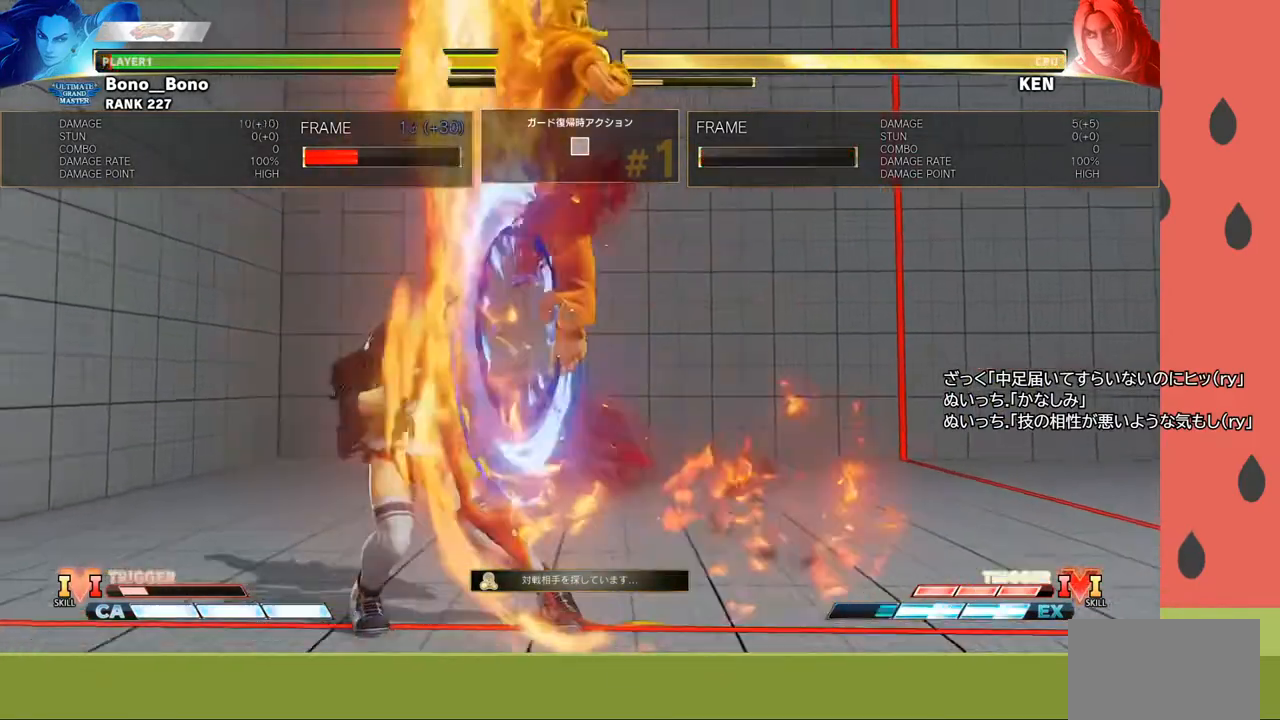
{"buttons": ["R1"], "left_stick": "center", "events": [[83, "left_stick", "left"], [150, "R1", "down"], [217, "left_stick", "center"]]}
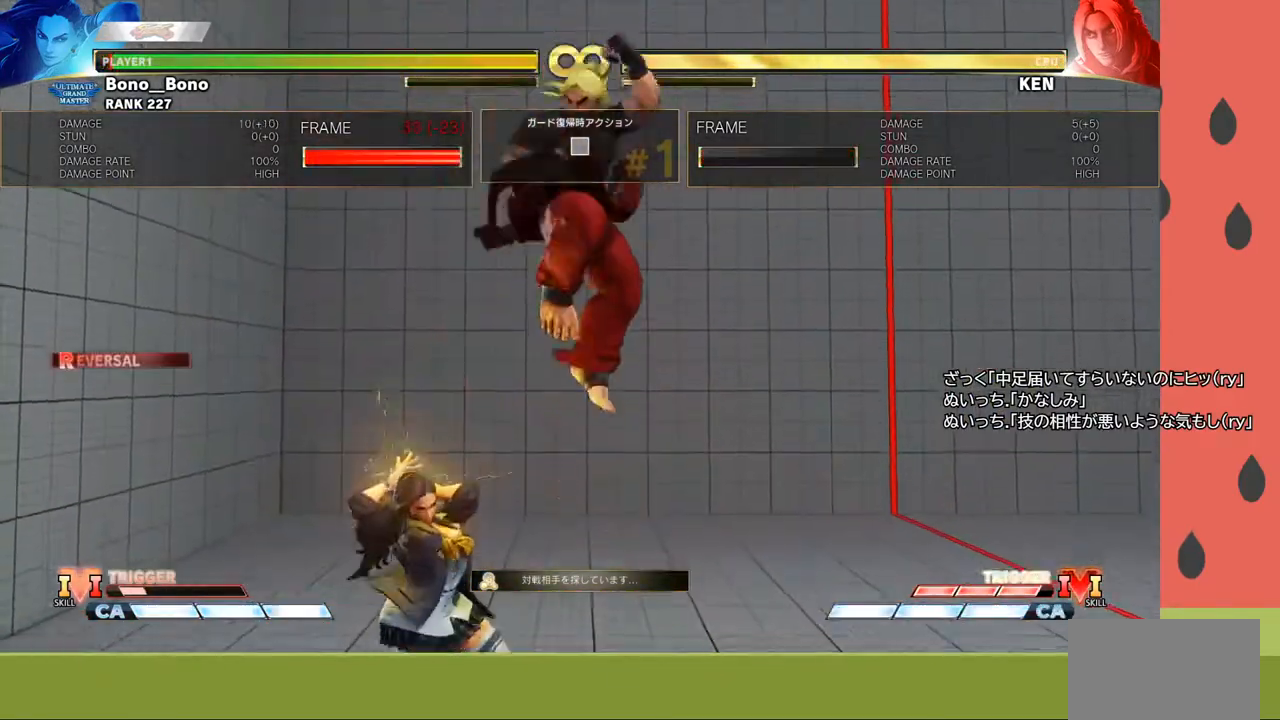
{"buttons": ["R1"], "left_stick": "down", "events": [[483, "left_stick", "down"]]}
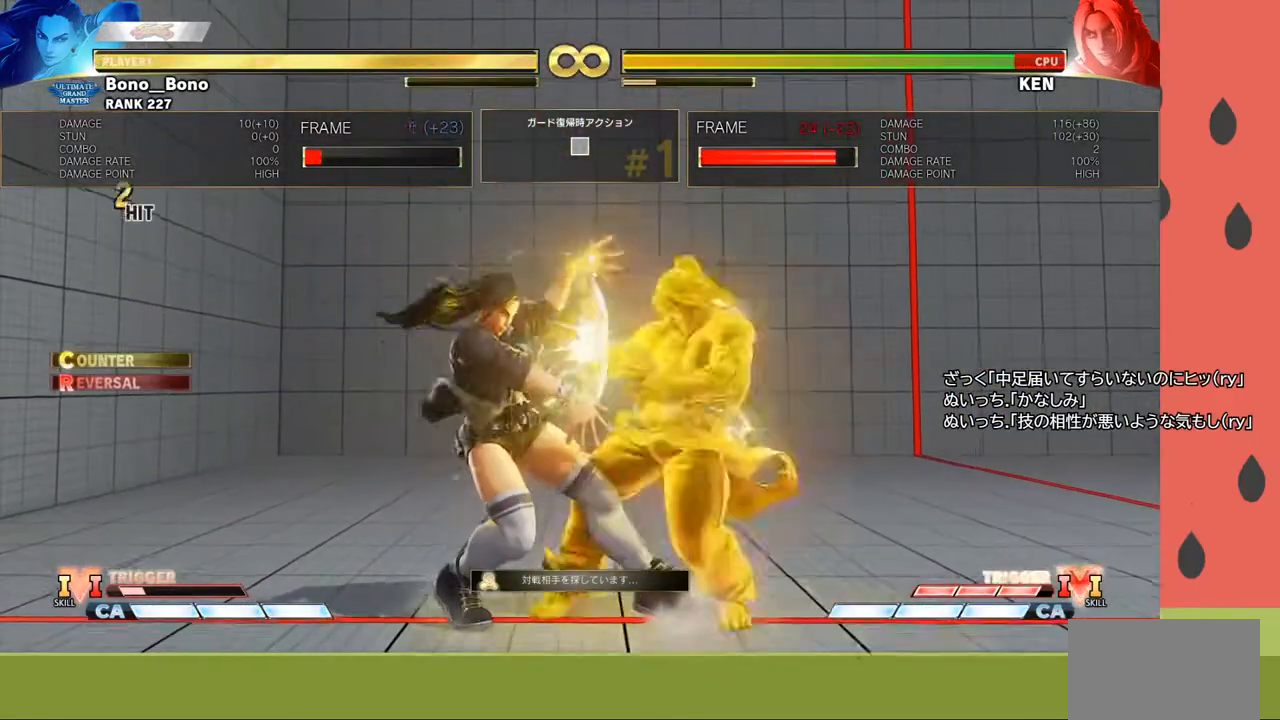
{"buttons": [], "left_stick": "down-left", "events": [[17, "R1", "up"], [100, "left_stick", "left"], [133, "R1", "down"], [383, "R1", "up"], [400, "left_stick", "down-left"]]}
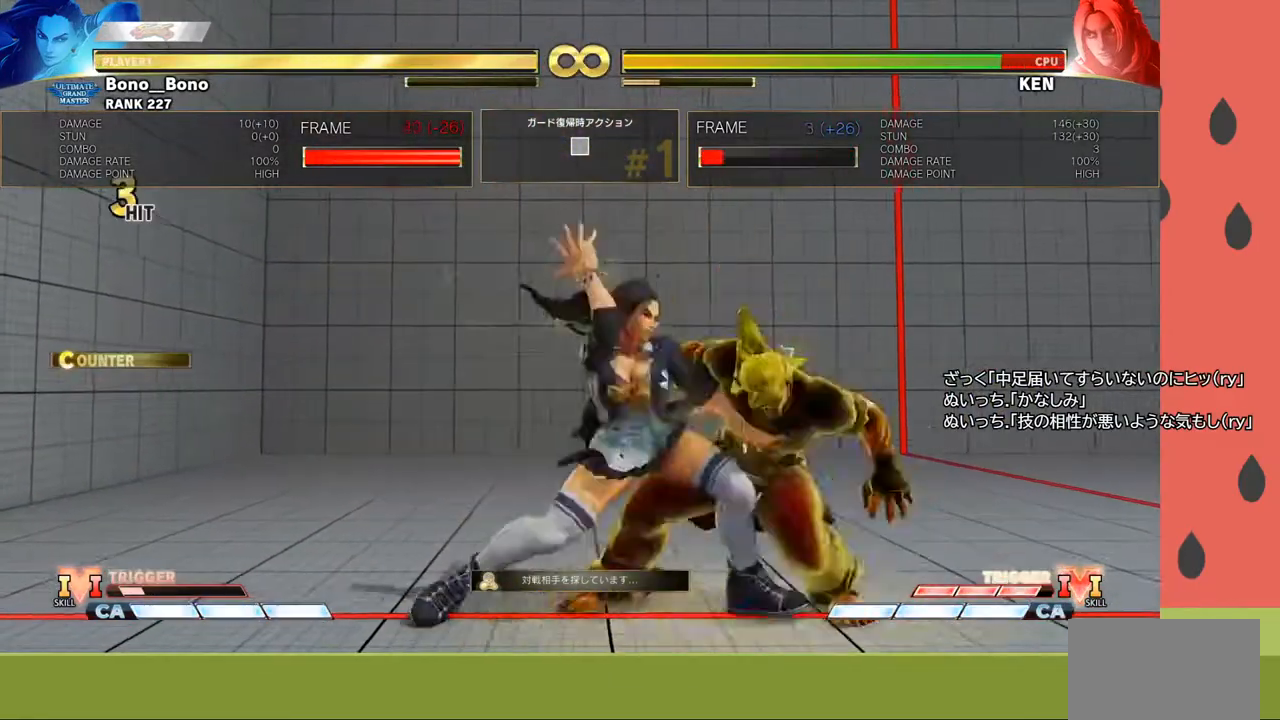
{"buttons": ["R1"], "left_stick": "down-left", "events": [[483, "R1", "down"]]}
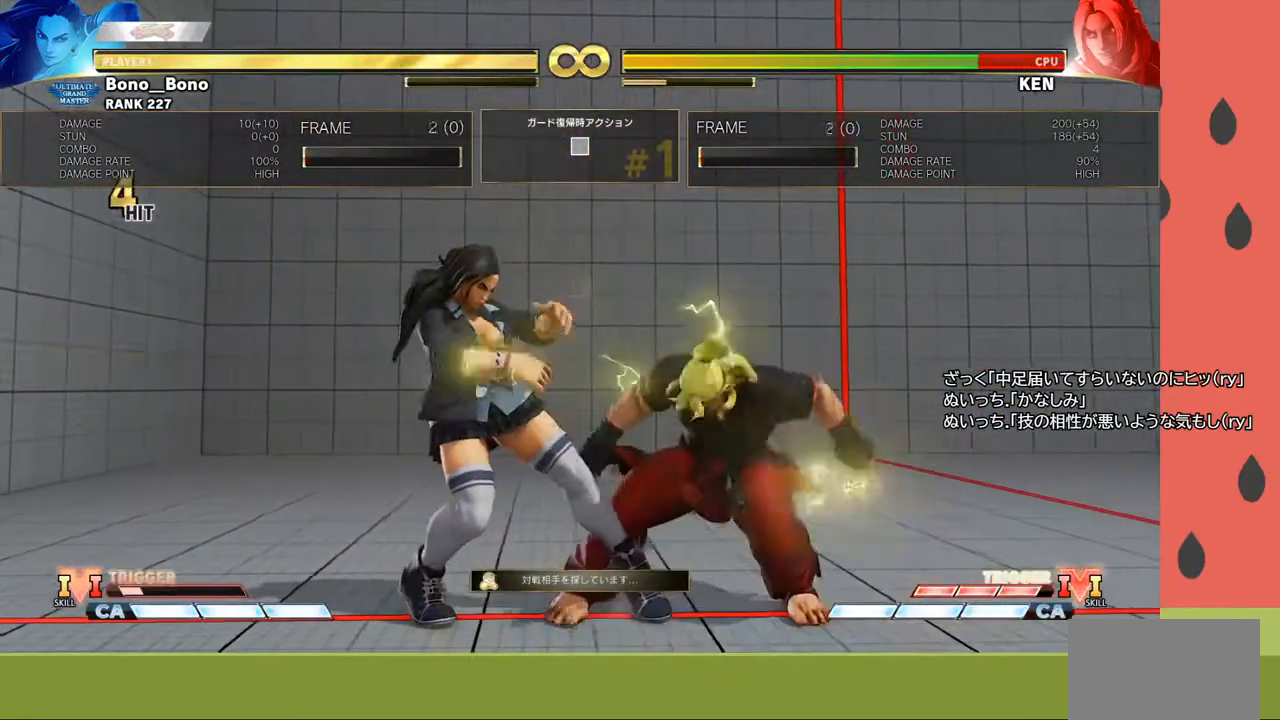
{"buttons": [], "left_stick": "down-left", "events": [[67, "R1", "up"]]}
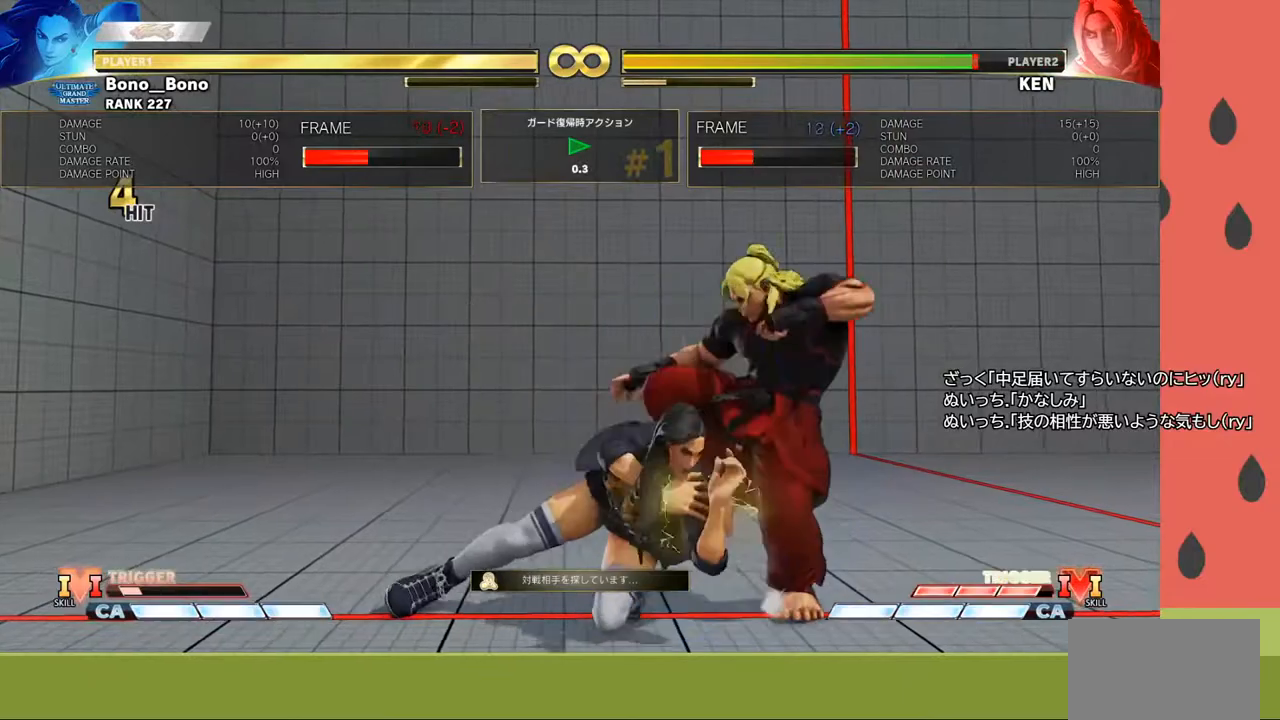
{"buttons": [], "left_stick": "left", "events": [[67, "left_stick", "left"]]}
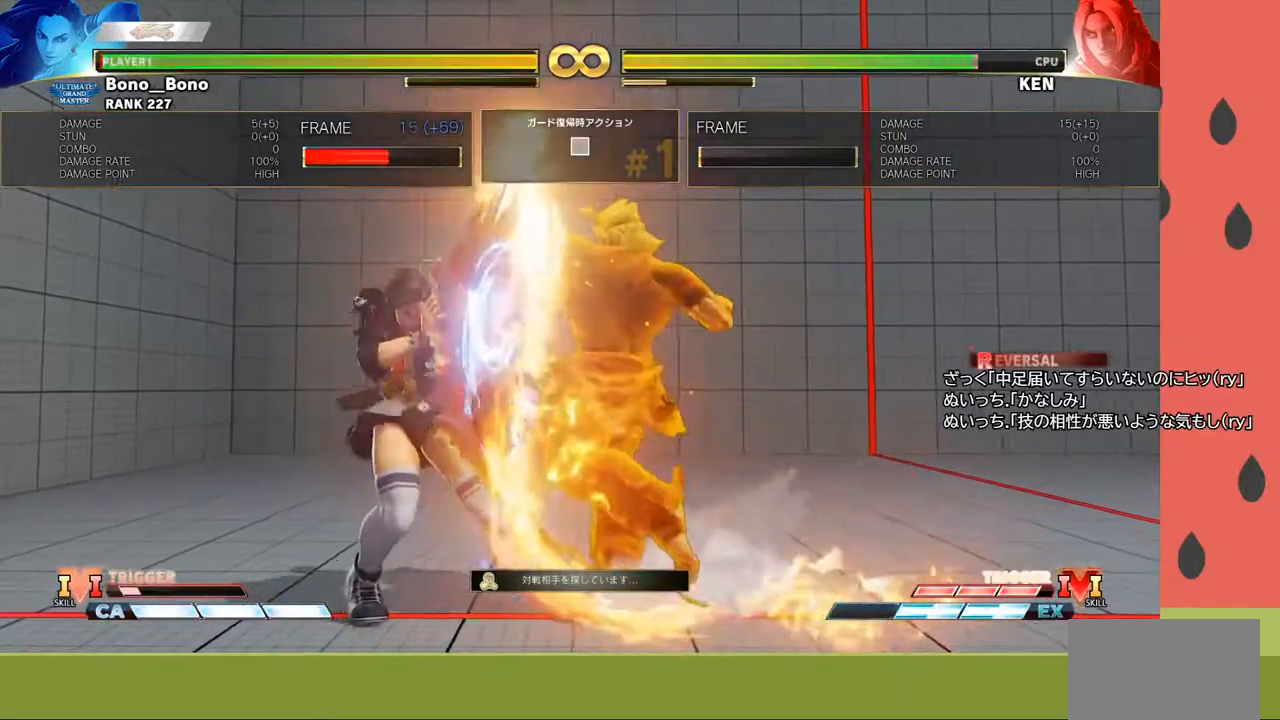
{"buttons": [], "left_stick": "left", "events": []}
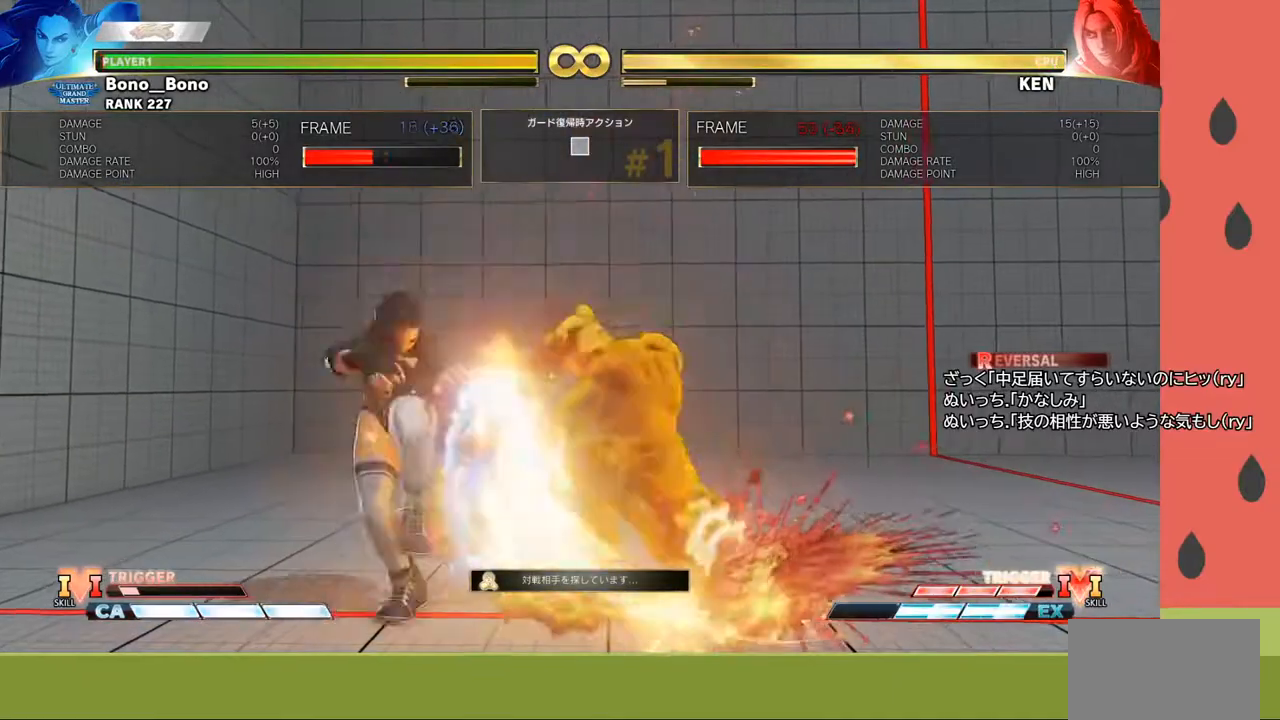
{"buttons": ["R1"], "left_stick": "left", "events": [[183, "left_stick", "center"], [300, "left_stick", "down"], [450, "left_stick", "left"], [500, "R1", "down"]]}
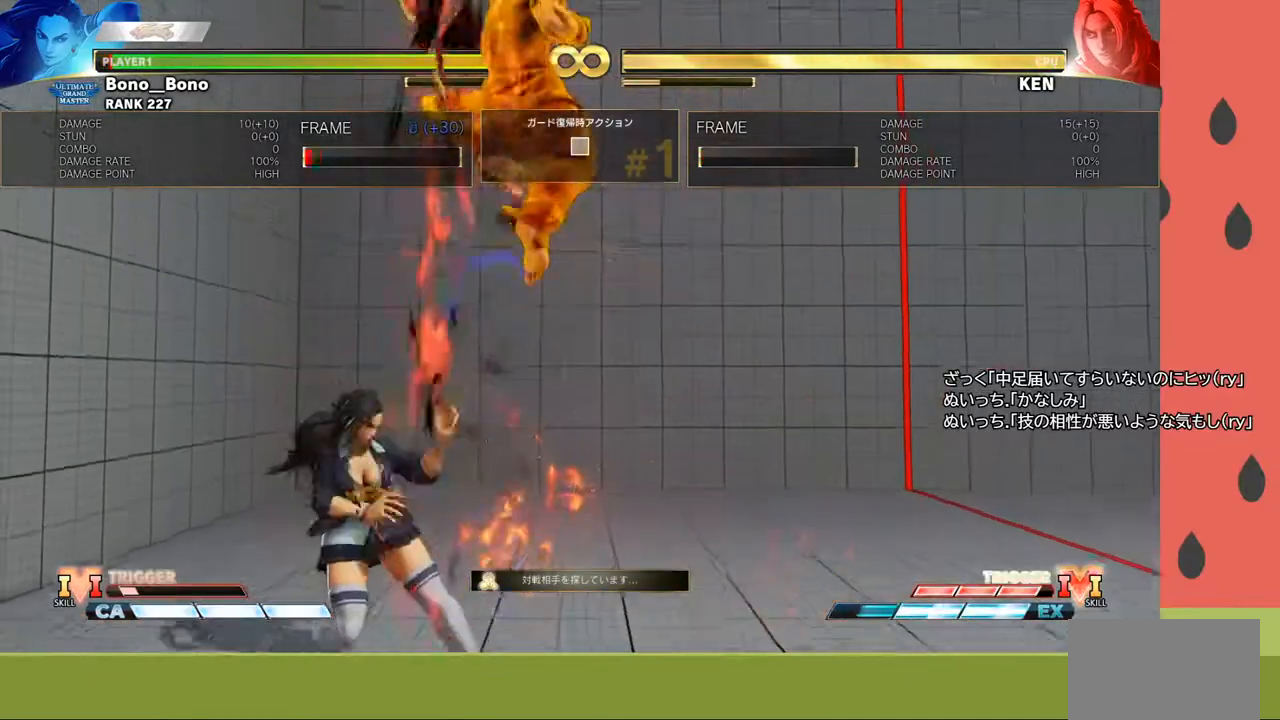
{"buttons": ["R1"], "left_stick": "center", "events": [[50, "left_stick", "center"]]}
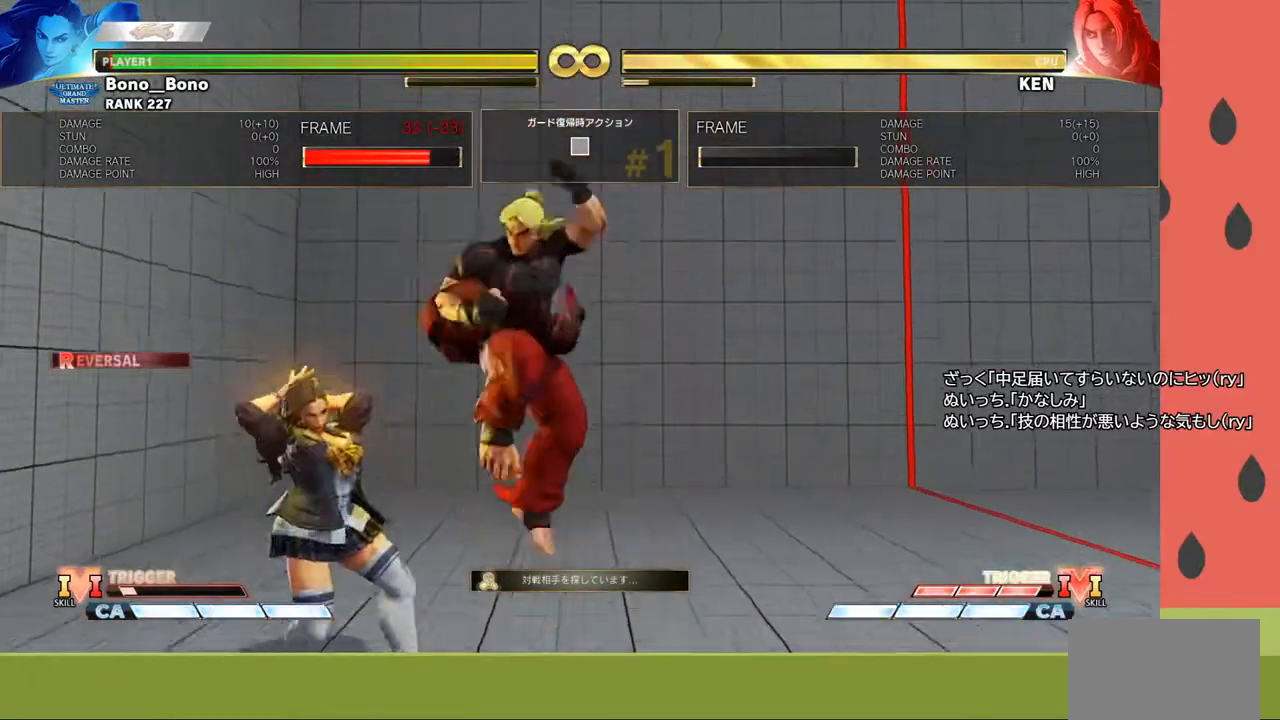
{"buttons": ["R1"], "left_stick": "left", "events": [[350, "left_stick", "down"], [383, "R1", "up"], [433, "left_stick", "left"], [483, "R1", "down"]]}
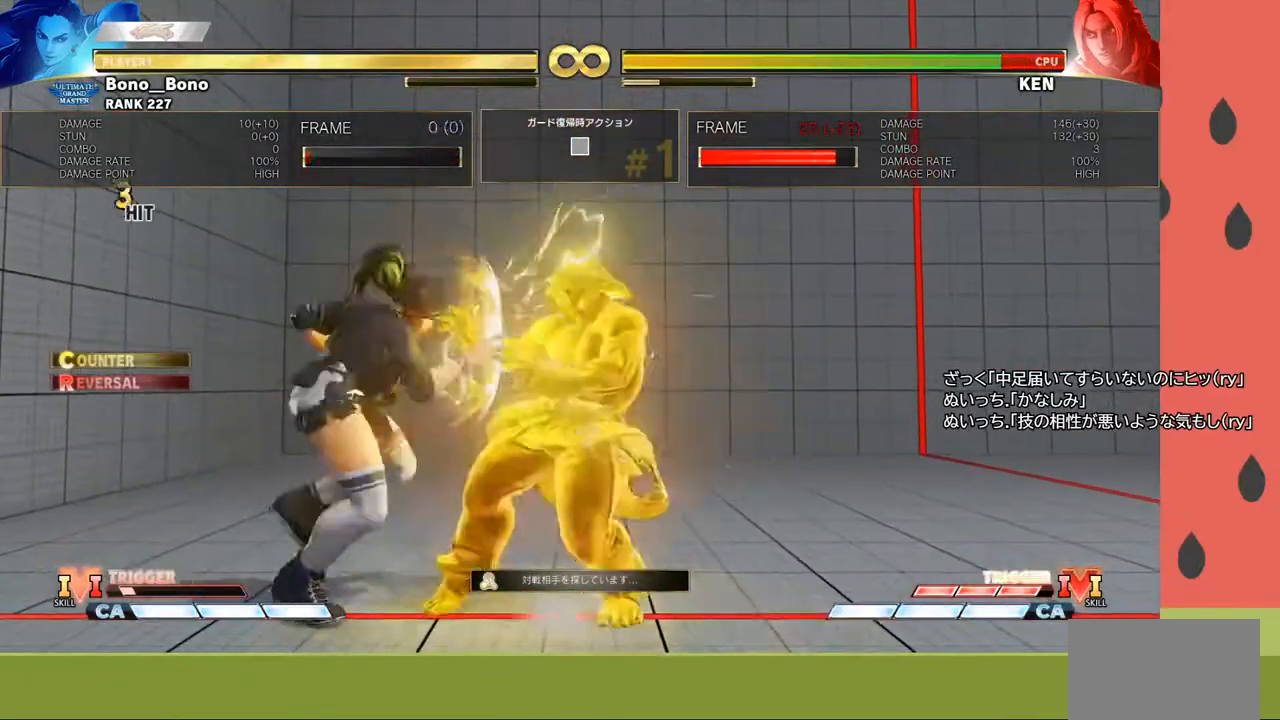
{"buttons": [], "left_stick": "down-left", "events": [[33, "left_stick", "center"], [250, "left_stick", "down-left"], [267, "R1", "up"]]}
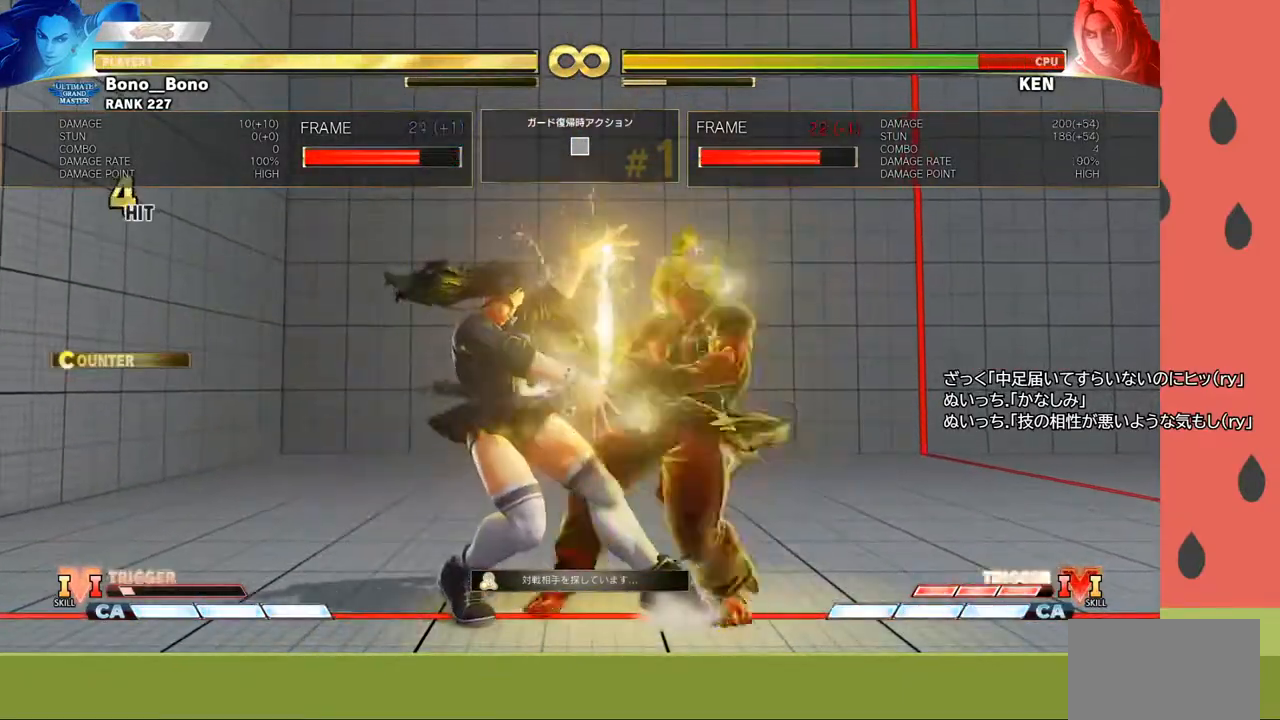
{"buttons": [], "left_stick": "down-right", "events": [[383, "R1", "down"], [483, "R1", "up"], [483, "left_stick", "down-right"]]}
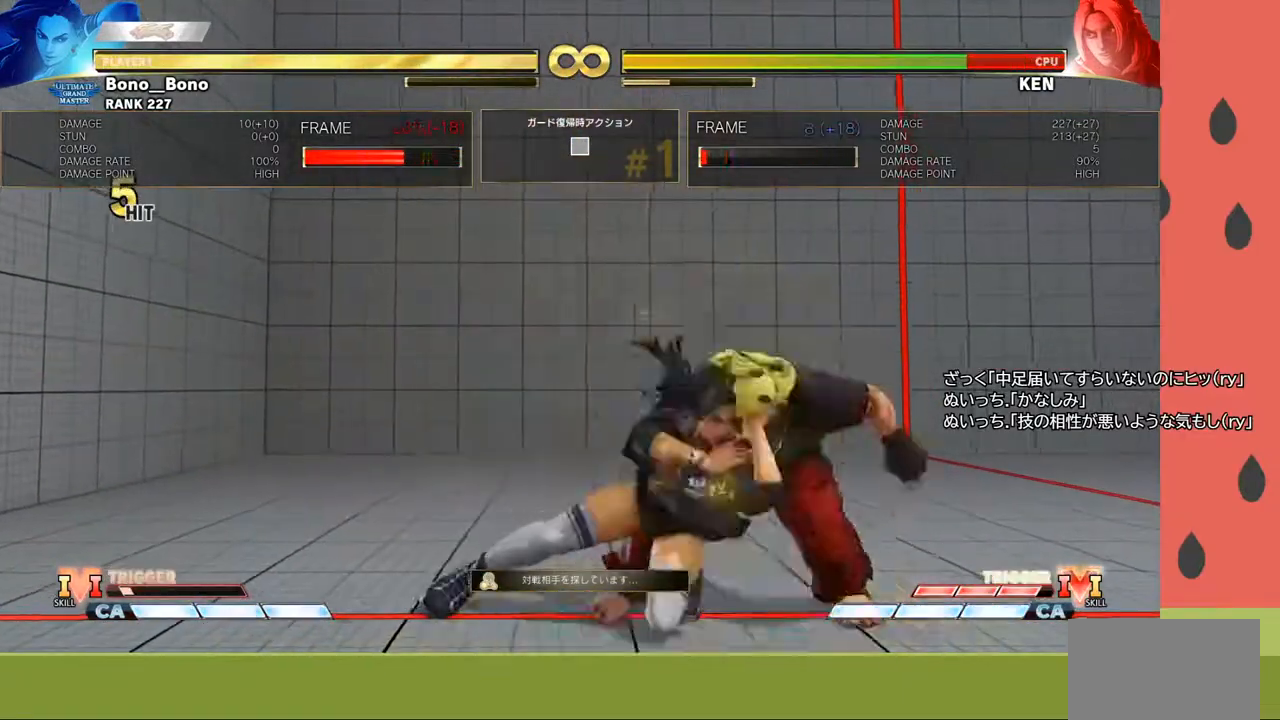
{"buttons": [], "left_stick": "right", "events": [[200, "left_stick", "right"], [250, "TRIANGLE", "down"], [367, "TRIANGLE", "up"]]}